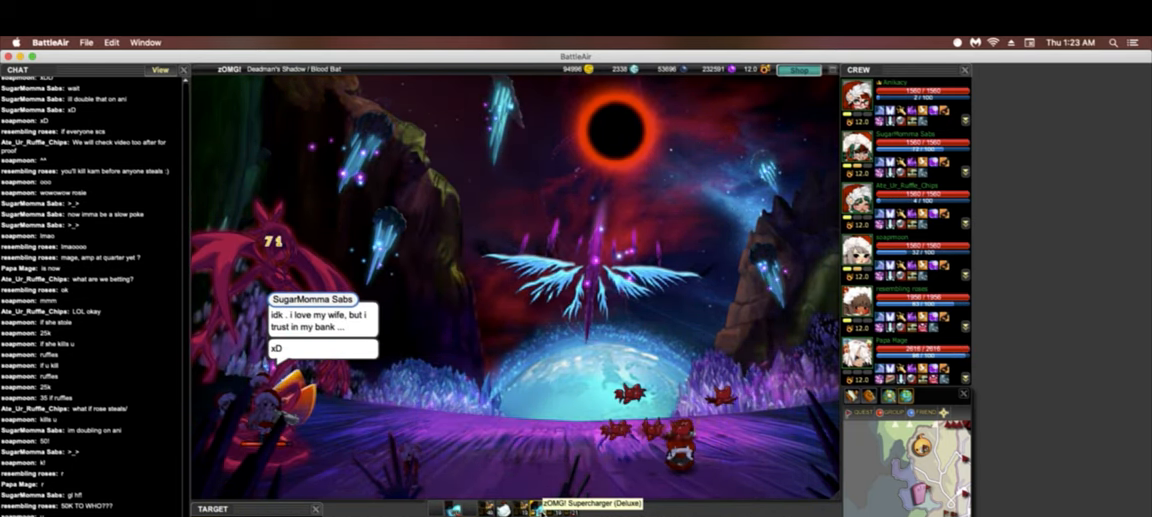
Gameplay with keyboard; each line is a JSON object with the keys held at the frame after it. "events" lists presses ("down") and releases ("up") of ".", "/", "0", "1", "2", "3", "4", "5", "6", "7", "8", "9", "a", "alt_l", "alt_r", "b", "backslash", "backspace", "c", "caps_lock", "comma", "ctrl_l", "ctrl_r", "d", "down", "e", "equals", "escape", "f", "f1", "f10", "f11", "f2", "f3", "f4", "f5", "f6", "f8", "f9", "g", "h", "i", "j", "k", "l", "lbracket", "left", "m", "minus", "n", "o", "p", "q", "quote", "r", "rbracket", "return", "right", "s", "semicolon", "shift_l", "shift_r", "space", "super", "t", "tab", "tilde", "u", "up", "v", "w", "x", "y" and "z" between this image and that frame as [ms after this image, input, new state], when the widget could be followed in between. No other keys are recorded. Mouse input is not recorded. Not read: f12 f7.
{"keys": ["3"], "events": [[43, "3", "up"], [43, "4", "down"], [150, "4", "up"], [150, "5", "down"], [385, "3", "down"], [385, "5", "up"]]}
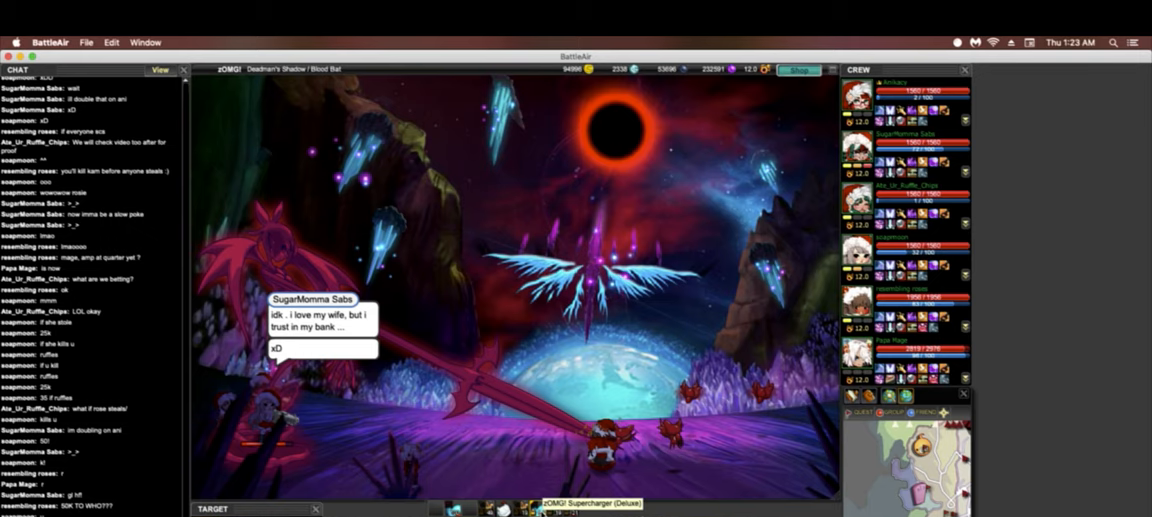
{"keys": ["4"], "events": [[21, "4", "down"], [150, "3", "up"], [150, "4", "up"], [150, "5", "down"], [278, "3", "down"], [278, "5", "up"], [513, "3", "up"], [513, "4", "down"]]}
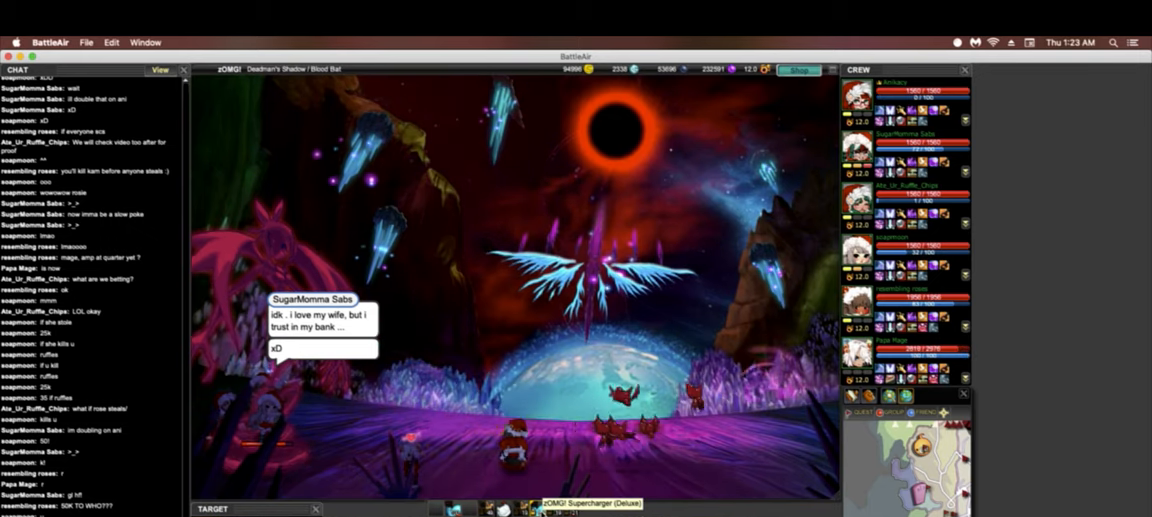
{"keys": ["3"], "events": [[128, "4", "up"], [128, "5", "down"], [320, "3", "down"], [320, "5", "up"]]}
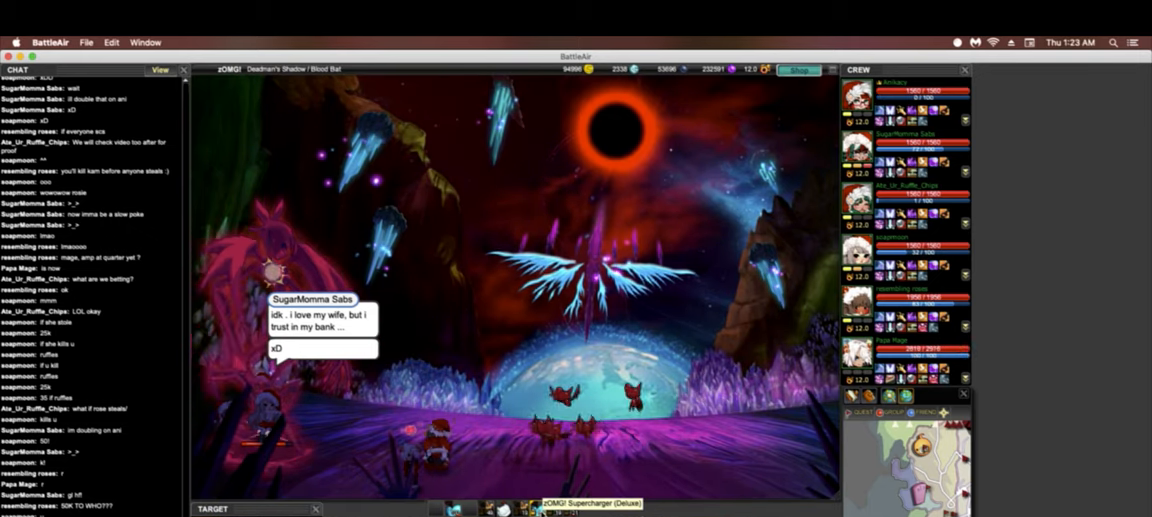
{"keys": [], "events": [[85, "3", "up"], [85, "5", "down"], [299, "5", "up"], [406, "3", "down"], [491, "3", "up"]]}
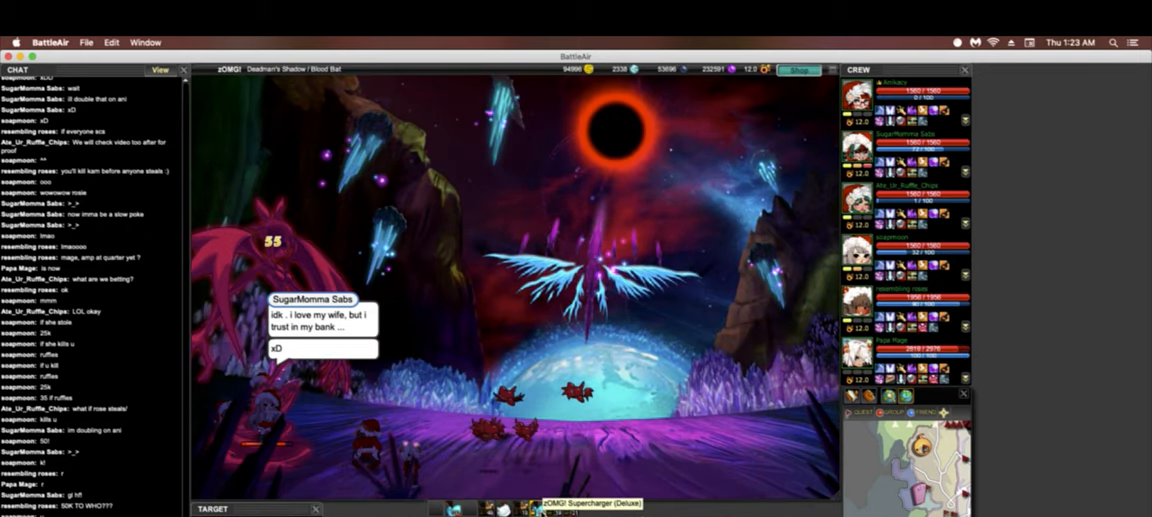
{"keys": [], "events": []}
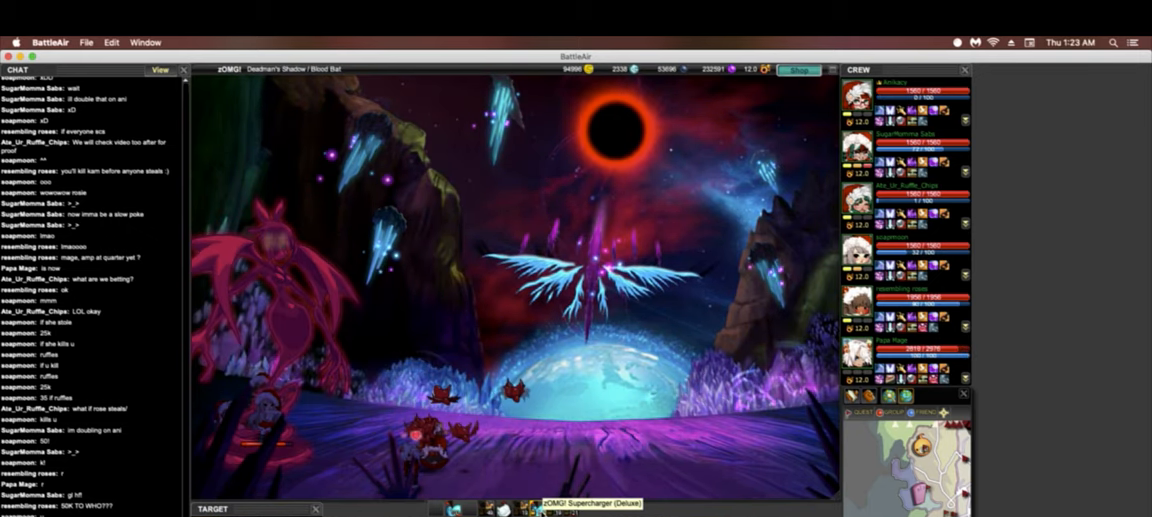
{"keys": [], "events": [[128, "h", "down"], [256, "h", "up"]]}